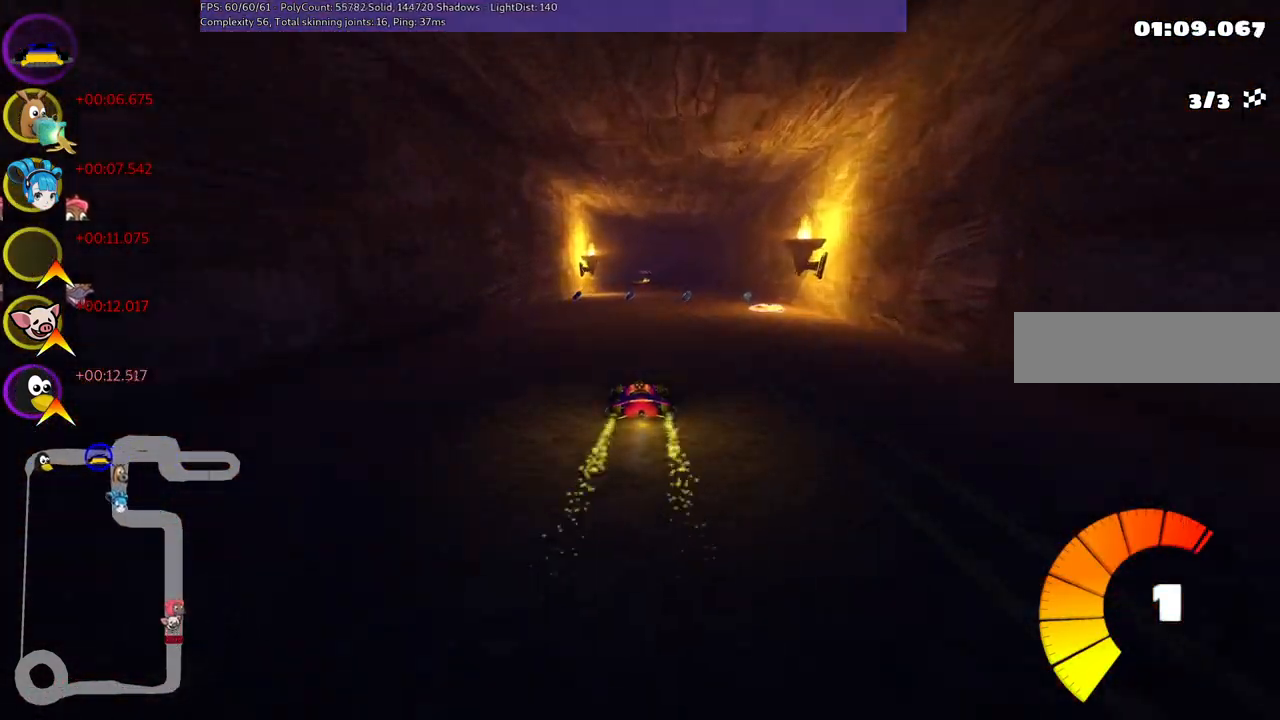
Gameplay with keyboard; each line is a JSON object with the keys held at the frame after it. "events" lists presses ("down") and releases ("up") of ".", "/", "alt_r", "b", "c", "comma", "ctrl_r", "d", "down", "f", "g", "h", "j", "k", "l", "left", "m", "n", "quote", "return", "right", "semicolon", "shift_r", "space", "super", "up" and "v" between this image and that frame as [ms after this image, input, new state], when the widget could be followed in between. No other keys are recorded. Mouse input is not recorded.
{"keys": ["left", "m", "up"], "events": [[250, "right", "up"], [283, "left", "down"], [283, "m", "down"]]}
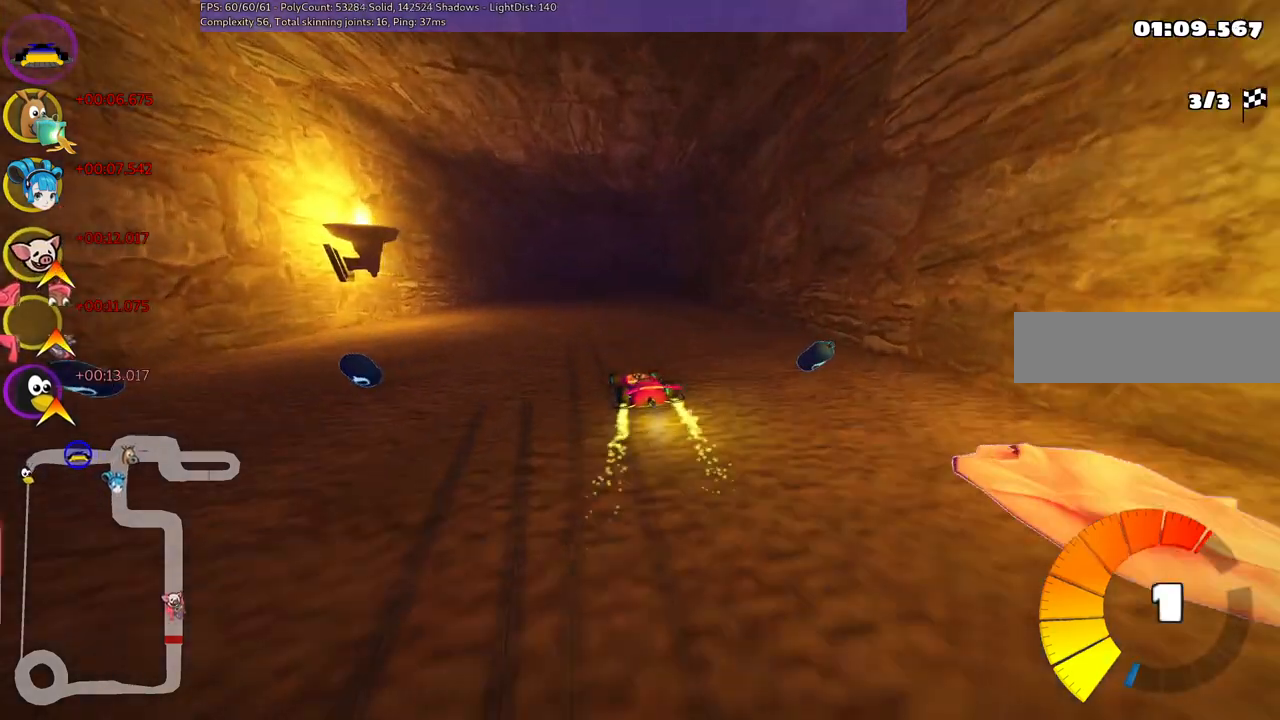
{"keys": ["m", "right", "up"], "events": [[33, "right", "down"], [67, "left", "up"]]}
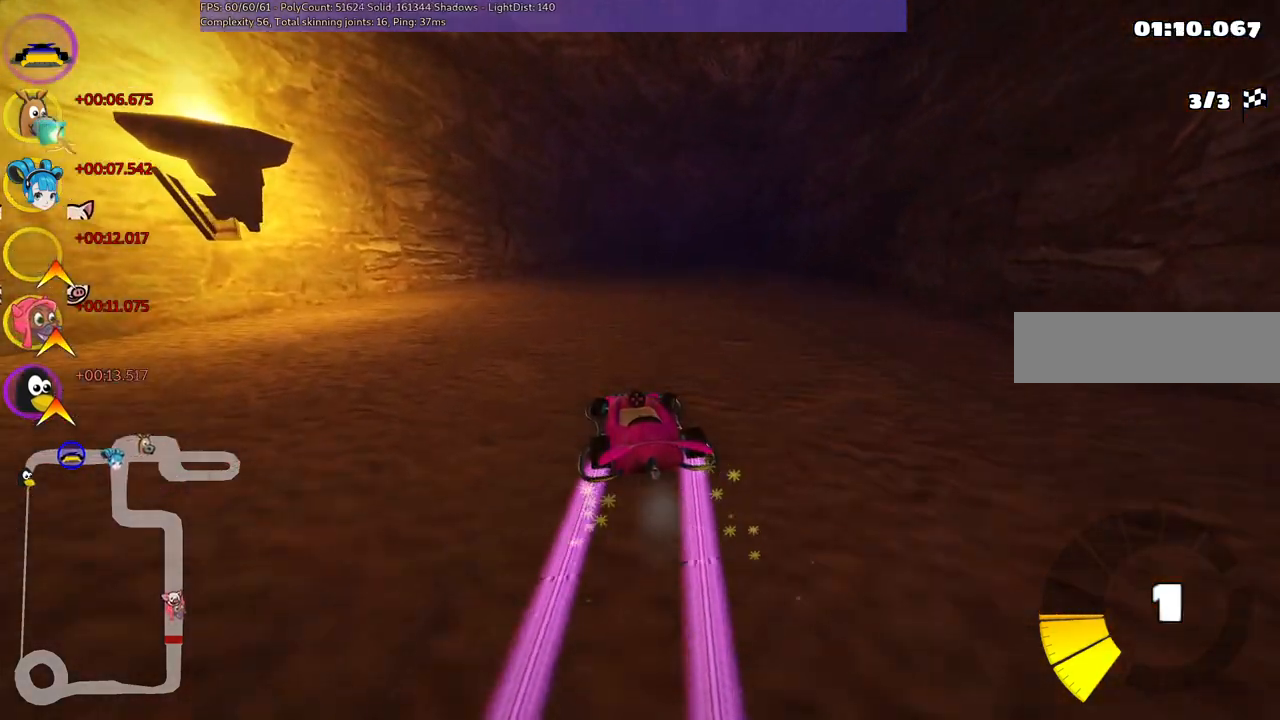
{"keys": ["m", "right", "up"], "events": []}
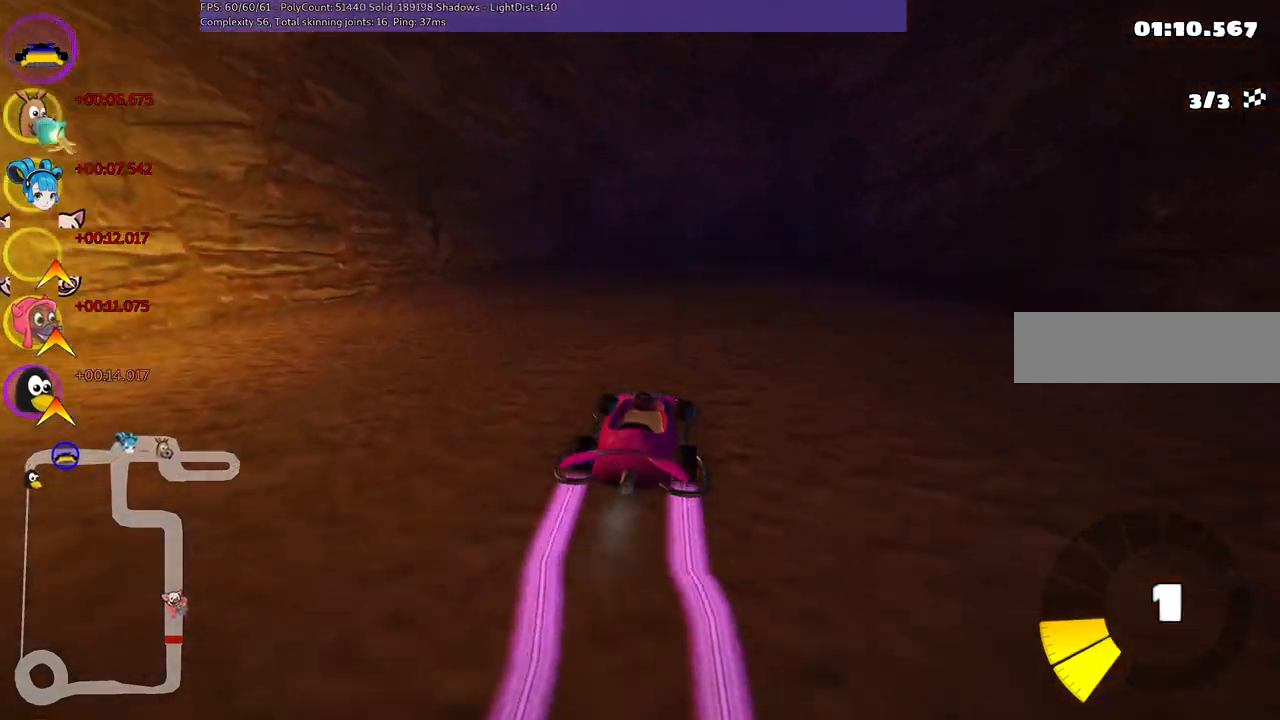
{"keys": ["left", "up"], "events": [[300, "left", "down"], [300, "right", "up"], [400, "m", "up"]]}
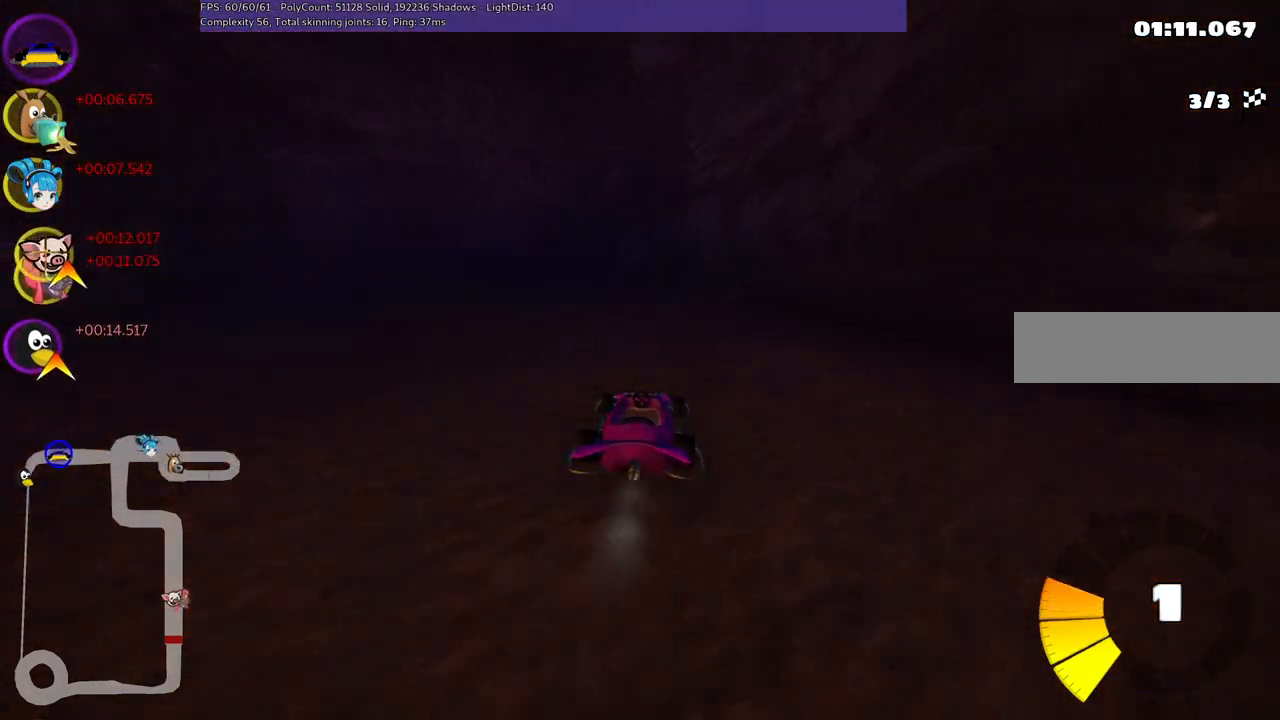
{"keys": ["left", "m", "right", "up"], "events": [[33, "m", "down"], [500, "right", "down"]]}
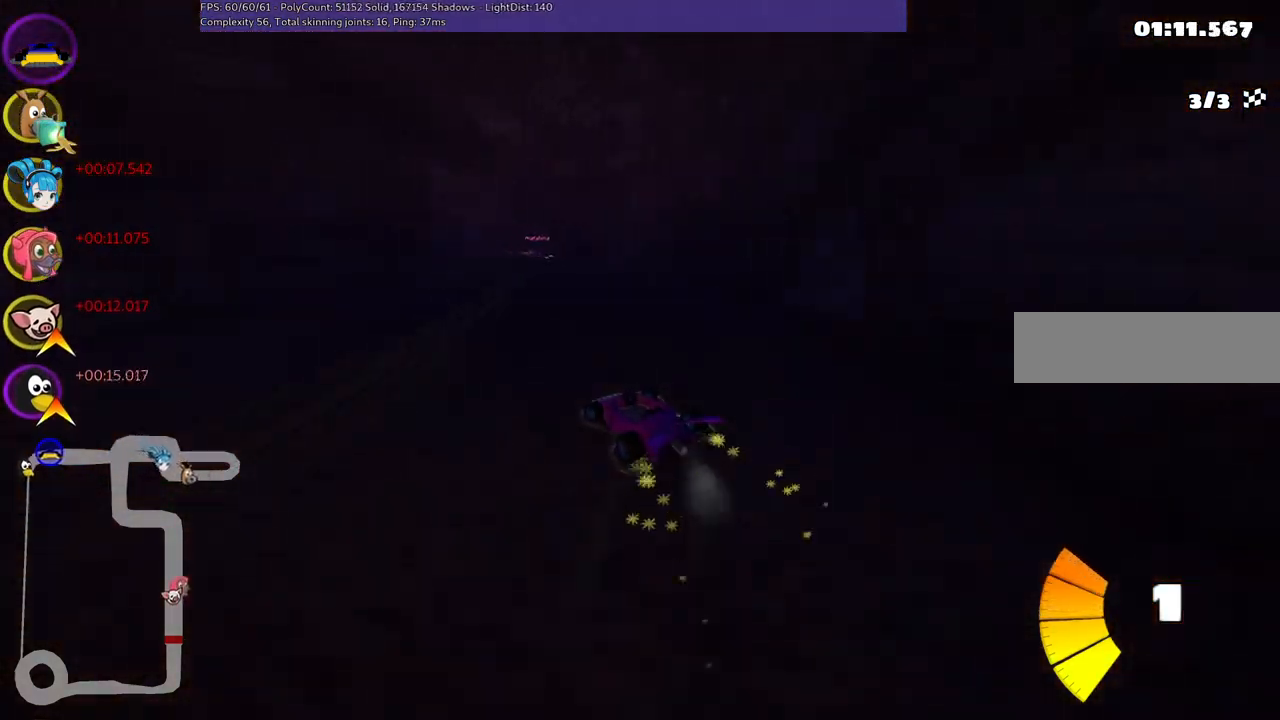
{"keys": ["left", "m", "up"], "events": [[50, "left", "up"], [150, "left", "down"], [333, "left", "up"], [483, "left", "down"], [483, "right", "up"]]}
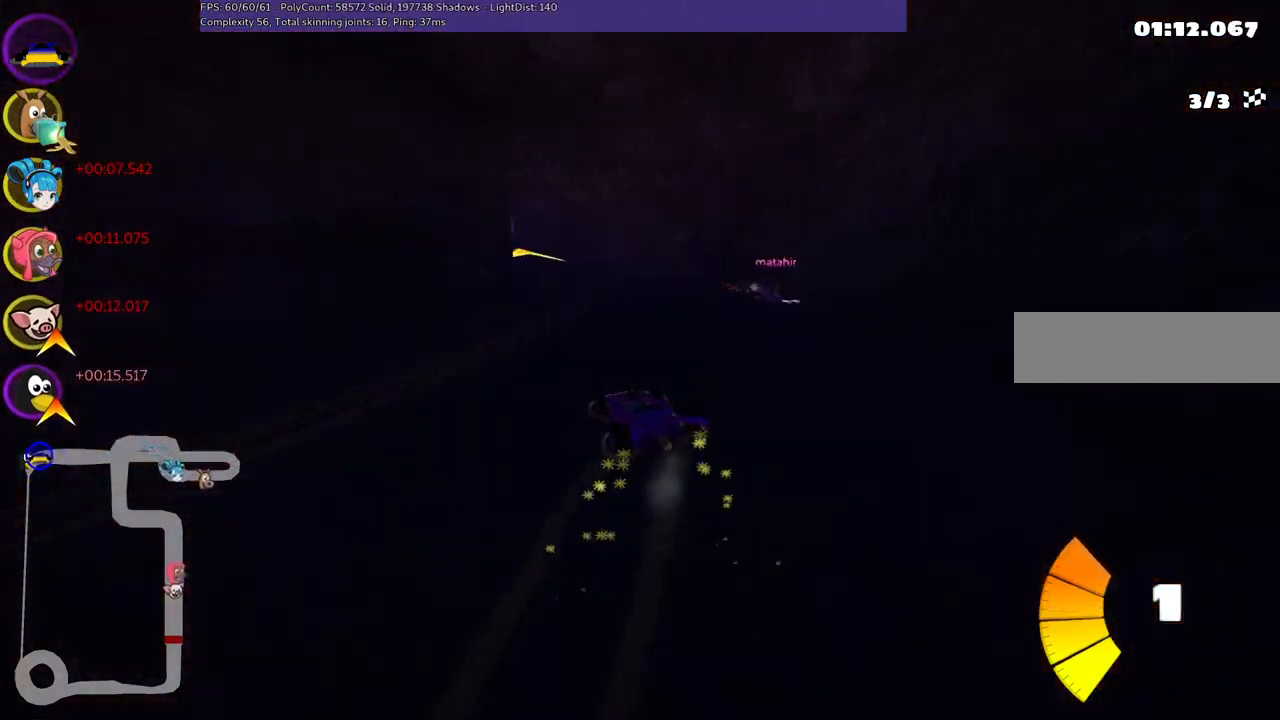
{"keys": ["right", "up"], "events": [[117, "m", "up"], [350, "left", "up"], [450, "right", "down"]]}
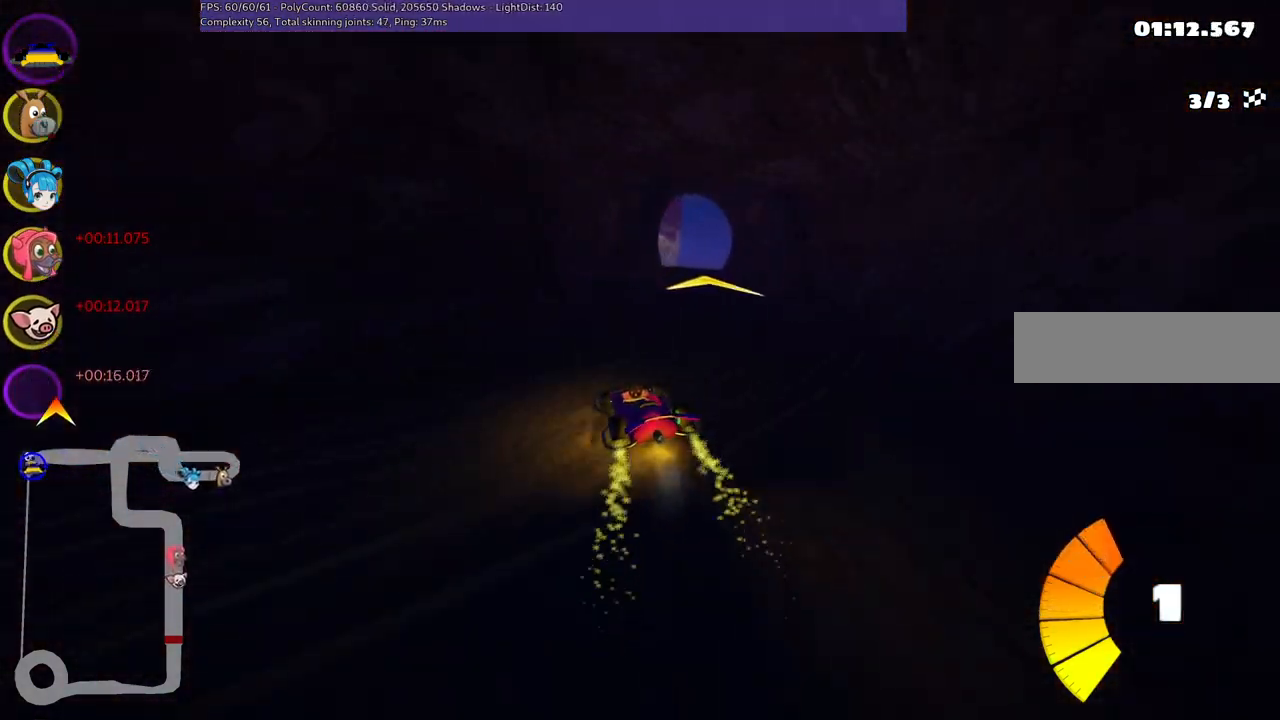
{"keys": ["up"], "events": [[417, "right", "up"]]}
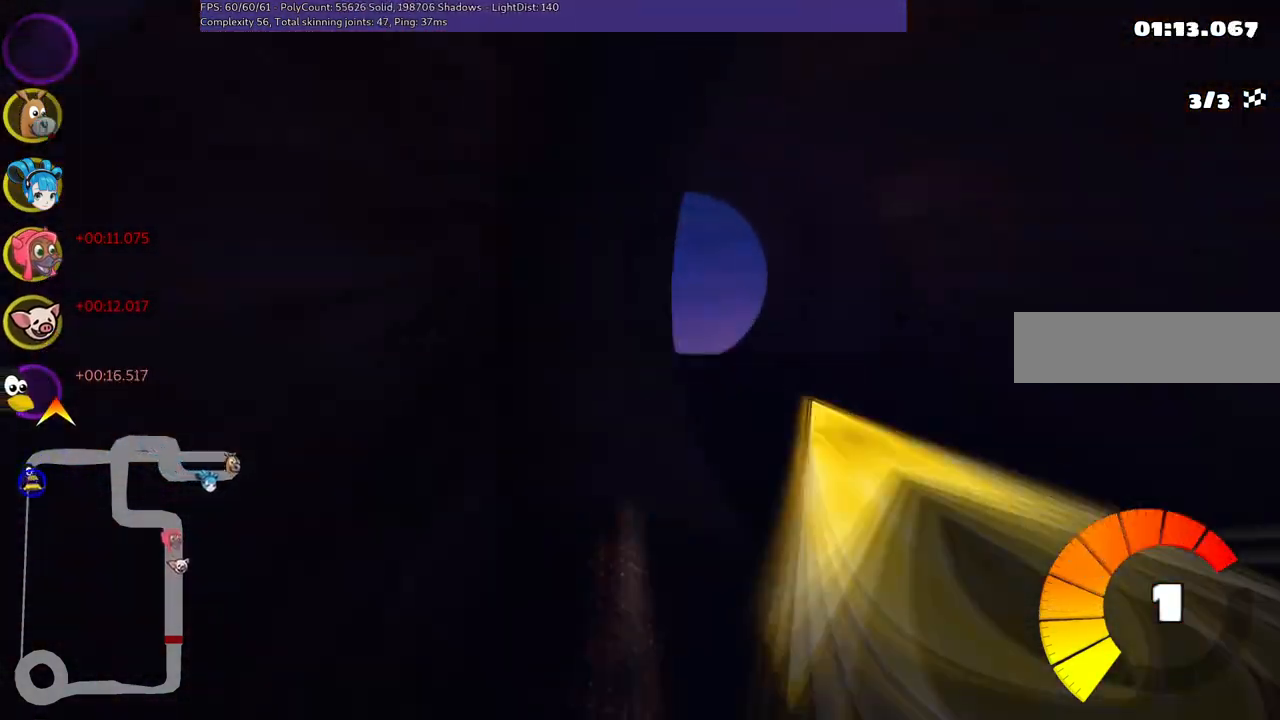
{"keys": ["up"], "events": []}
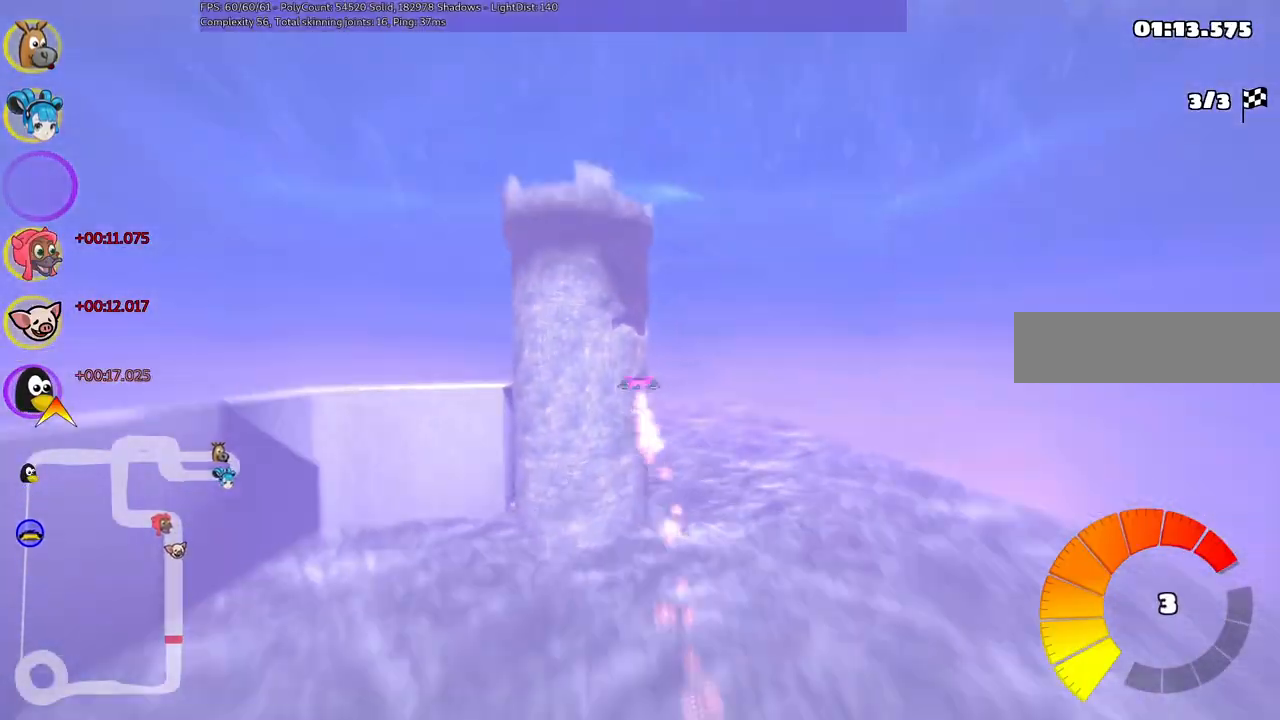
{"keys": ["right", "up"], "events": [[217, "right", "down"]]}
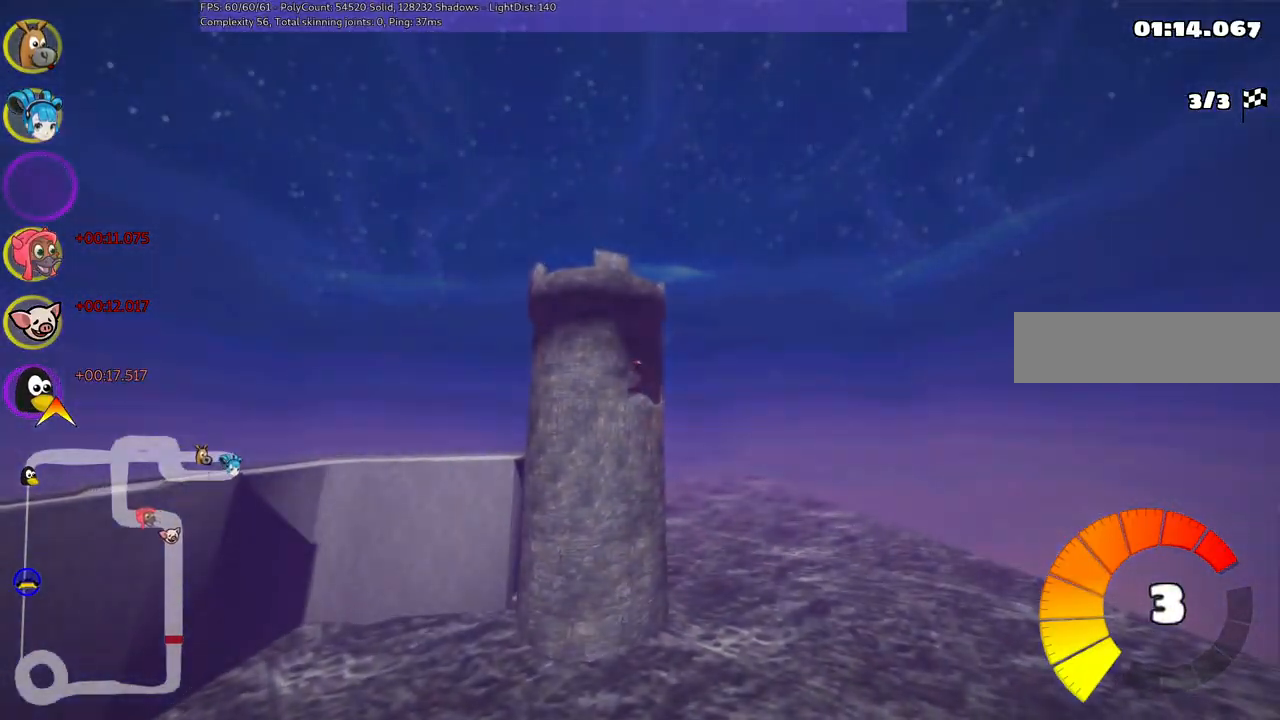
{"keys": ["up"], "events": [[200, "right", "up"]]}
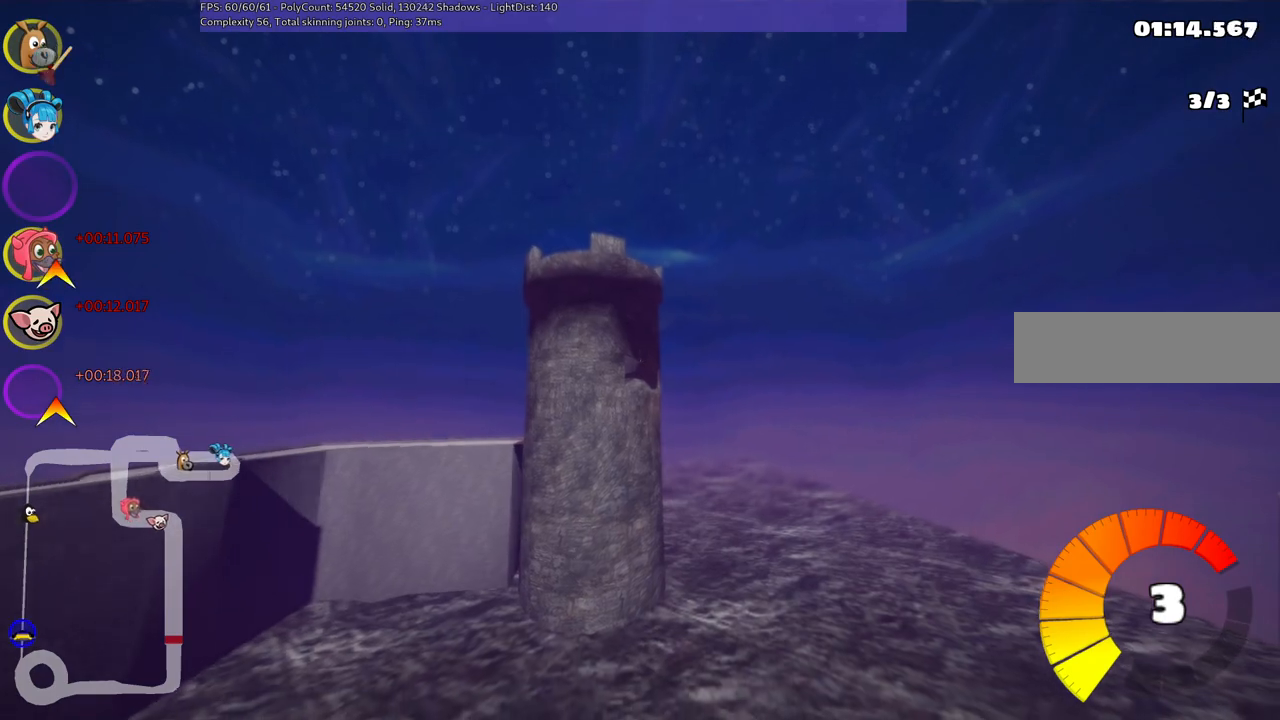
{"keys": ["left", "up"], "events": [[17, "left", "down"], [117, "m", "down"], [500, "m", "up"]]}
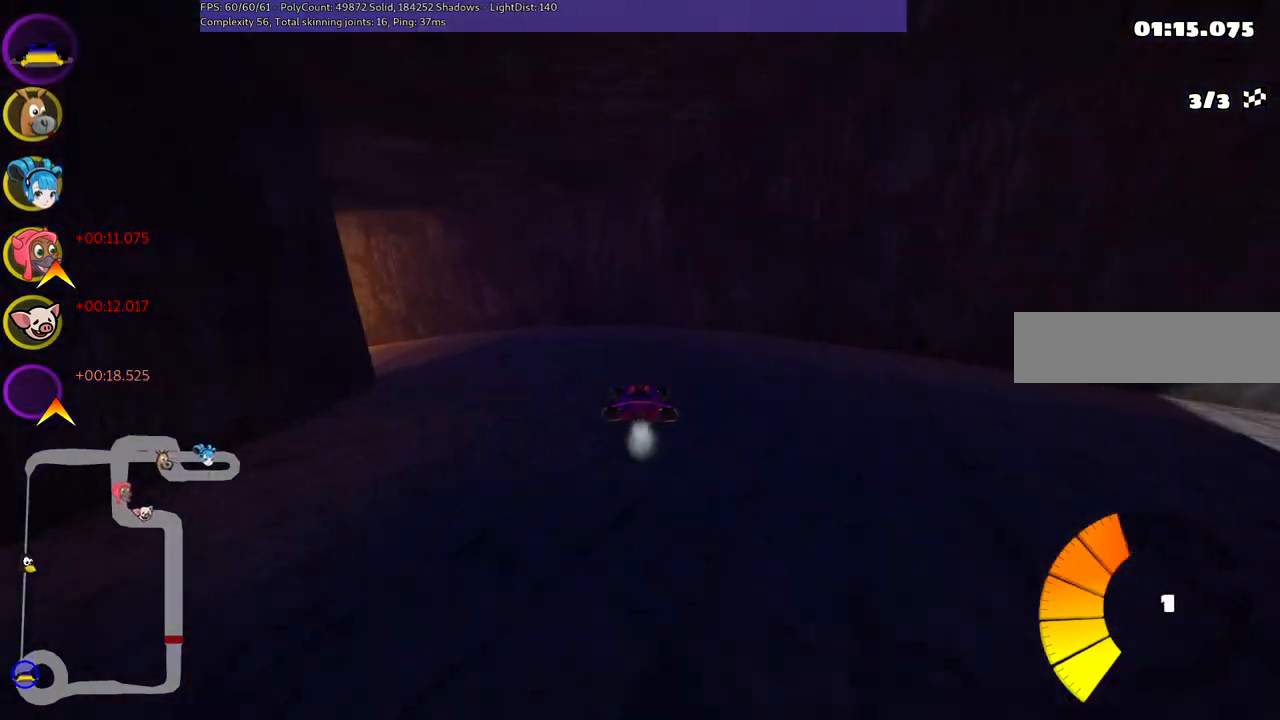
{"keys": ["left", "m", "up"], "events": [[133, "m", "down"]]}
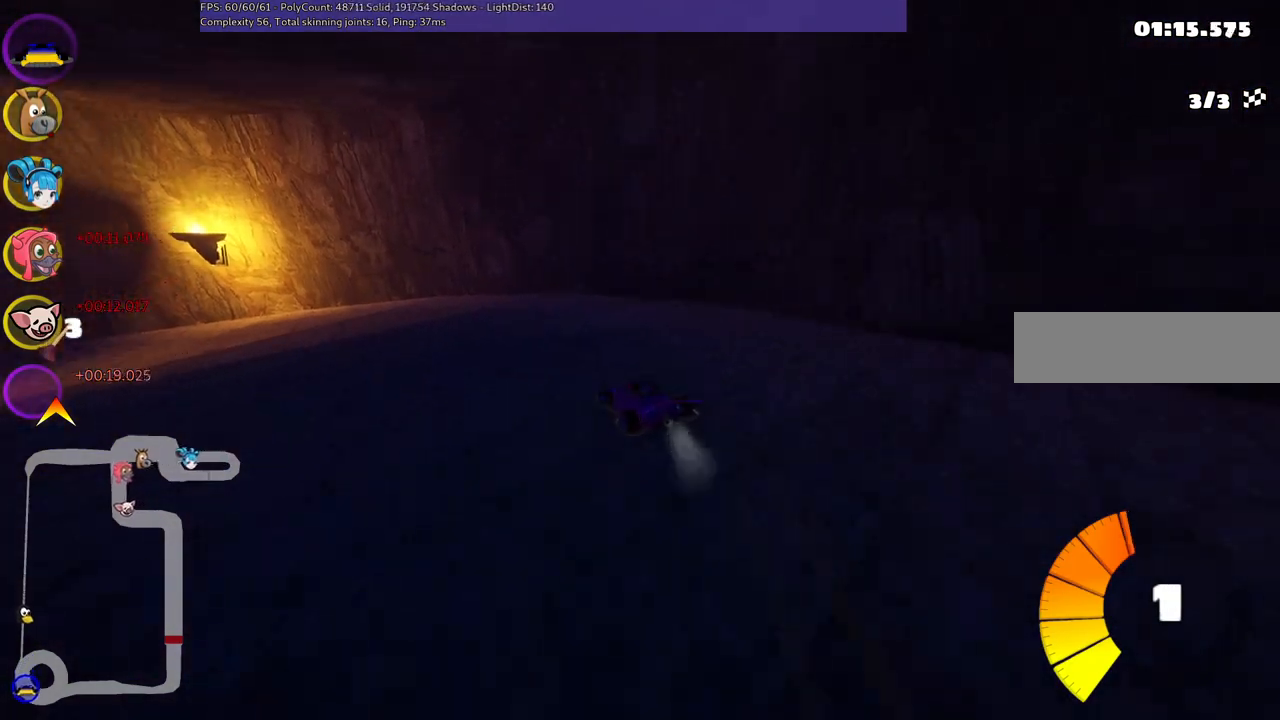
{"keys": ["left", "m", "up"], "events": [[117, "m", "up"], [300, "m", "down"]]}
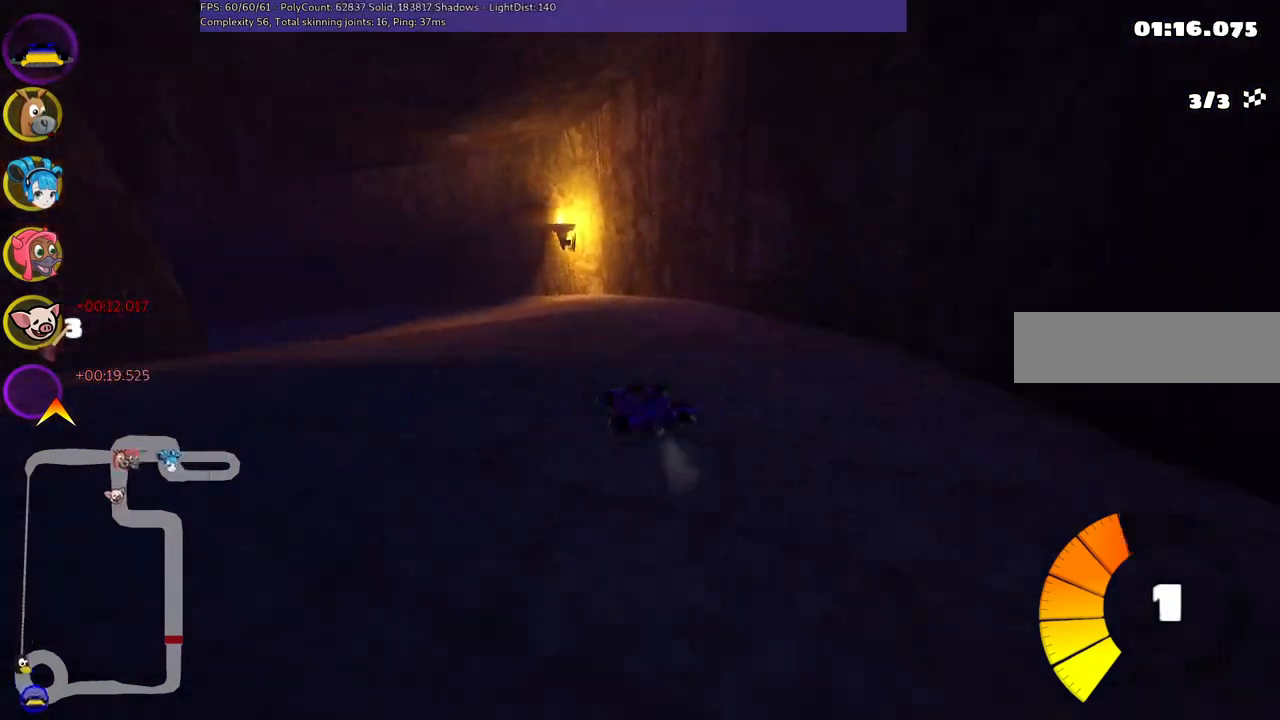
{"keys": ["left", "m", "up"], "events": []}
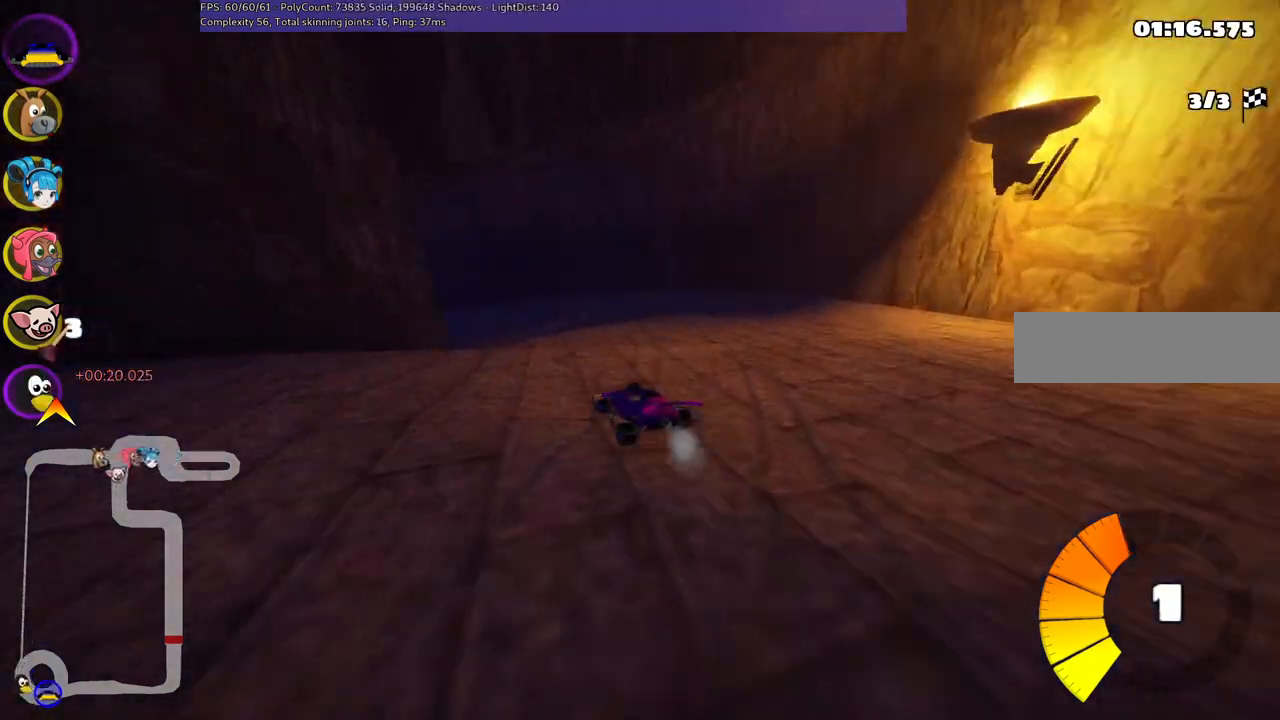
{"keys": ["left", "m", "up"], "events": []}
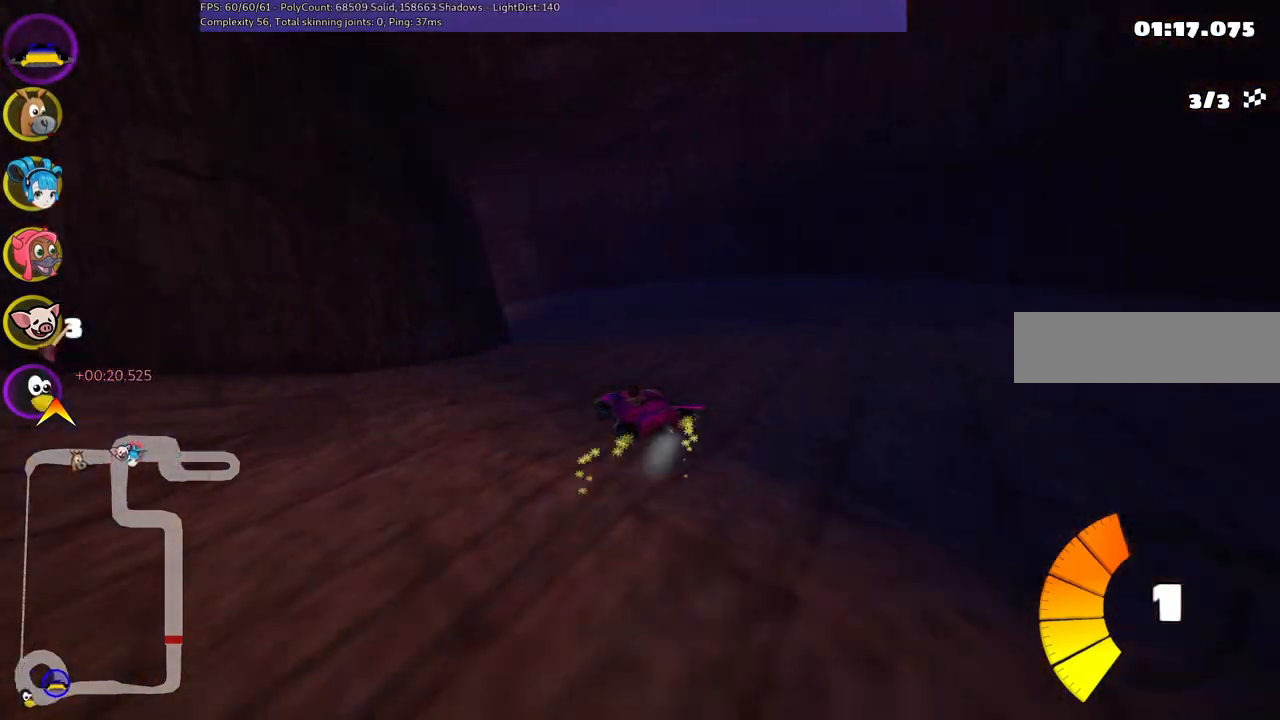
{"keys": ["left", "up"], "events": [[367, "m", "up"]]}
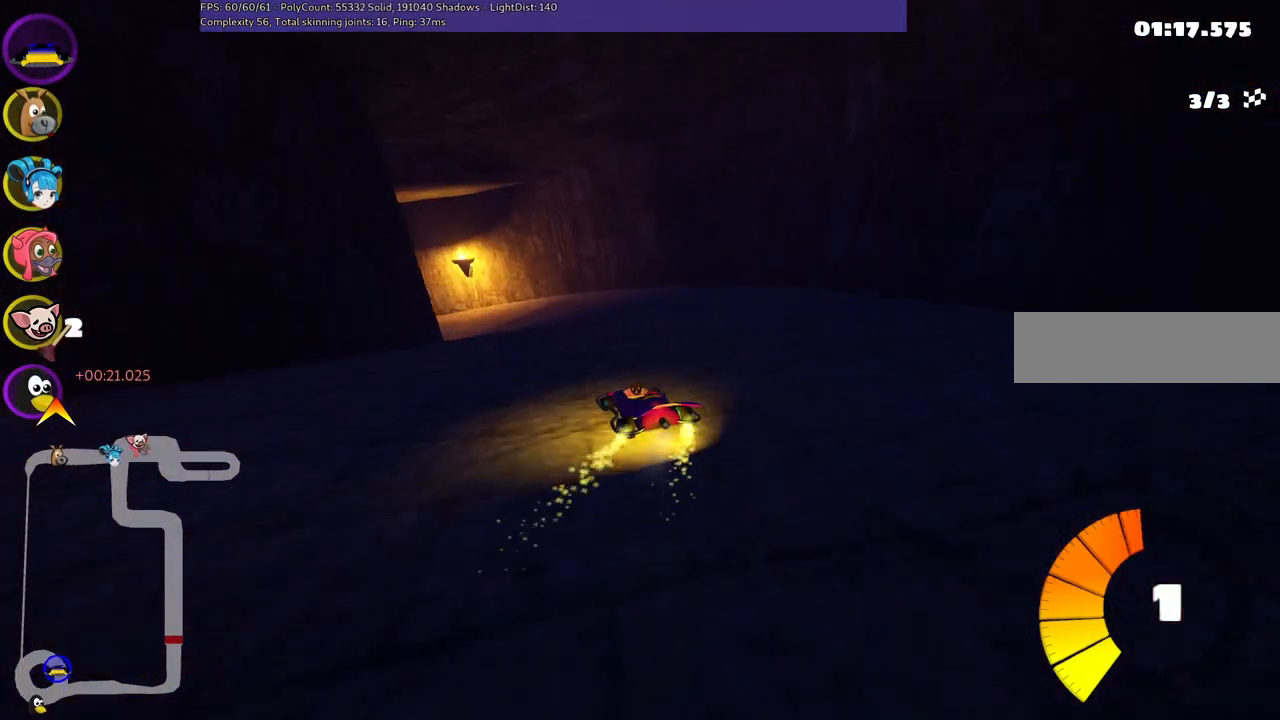
{"keys": ["left", "m", "up"], "events": [[200, "left", "up"], [333, "left", "down"], [383, "m", "down"]]}
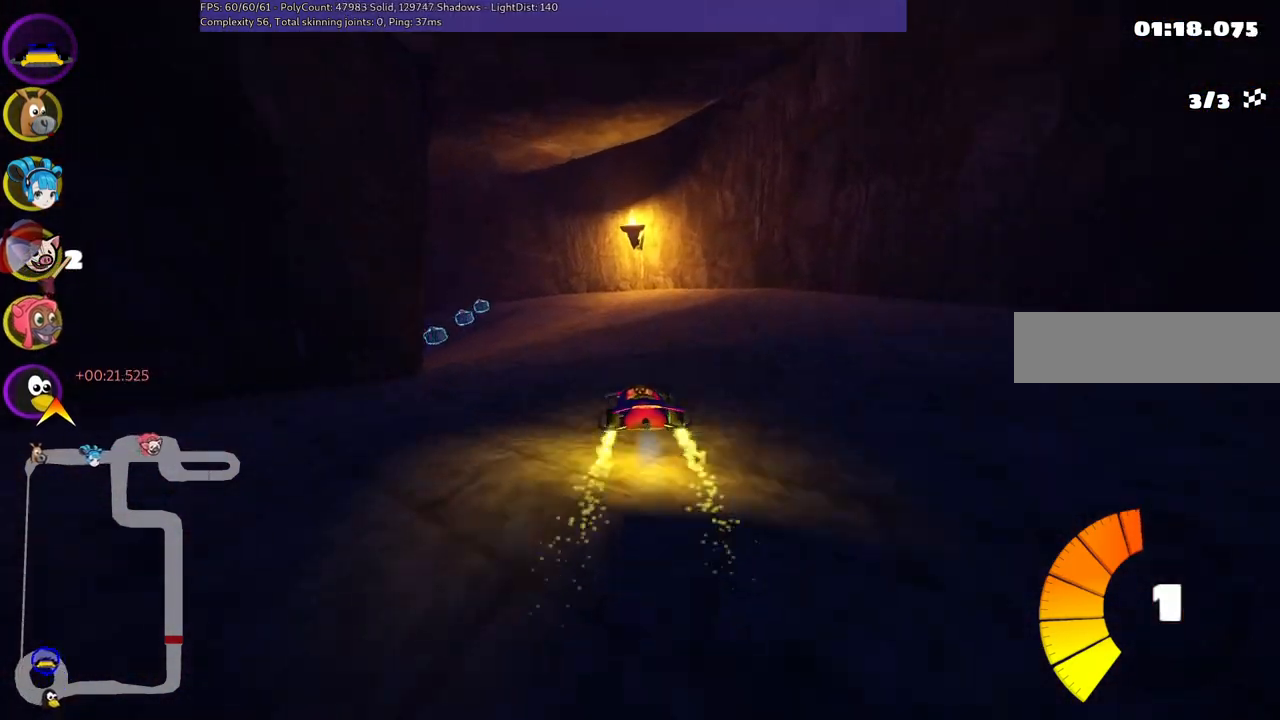
{"keys": ["left", "up"], "events": [[400, "m", "up"]]}
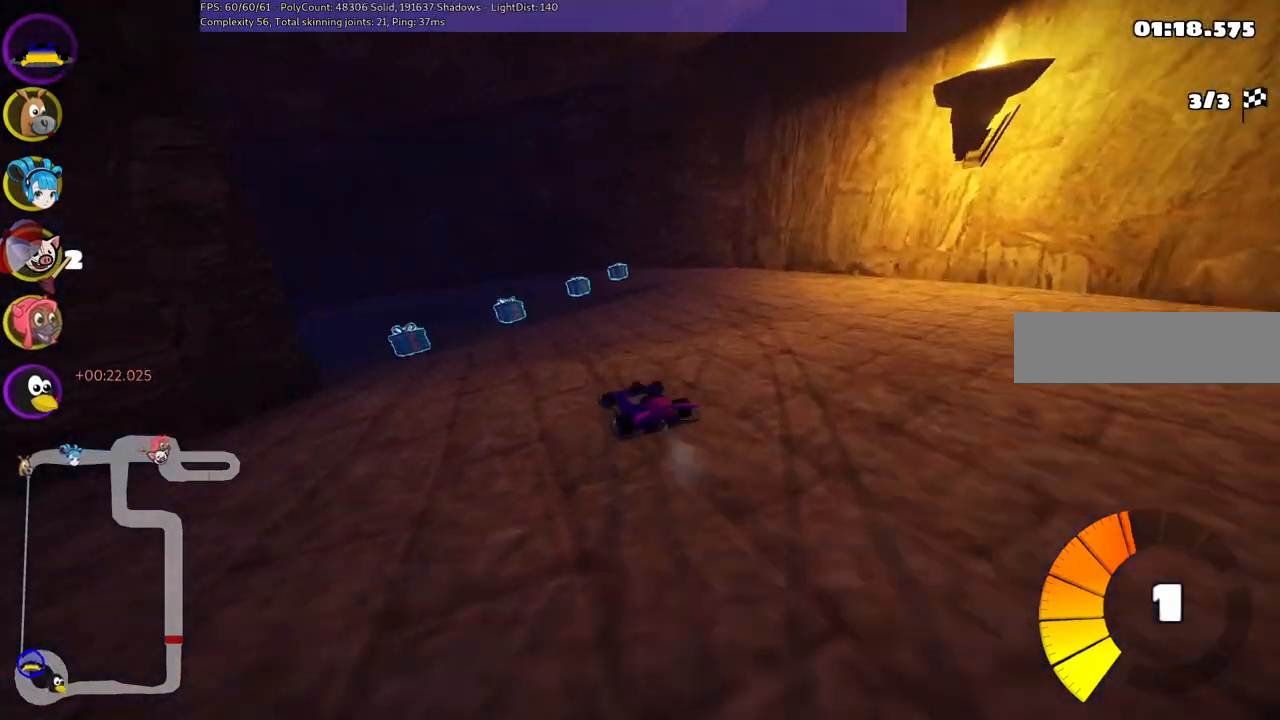
{"keys": ["left", "m", "up"], "events": [[83, "m", "down"]]}
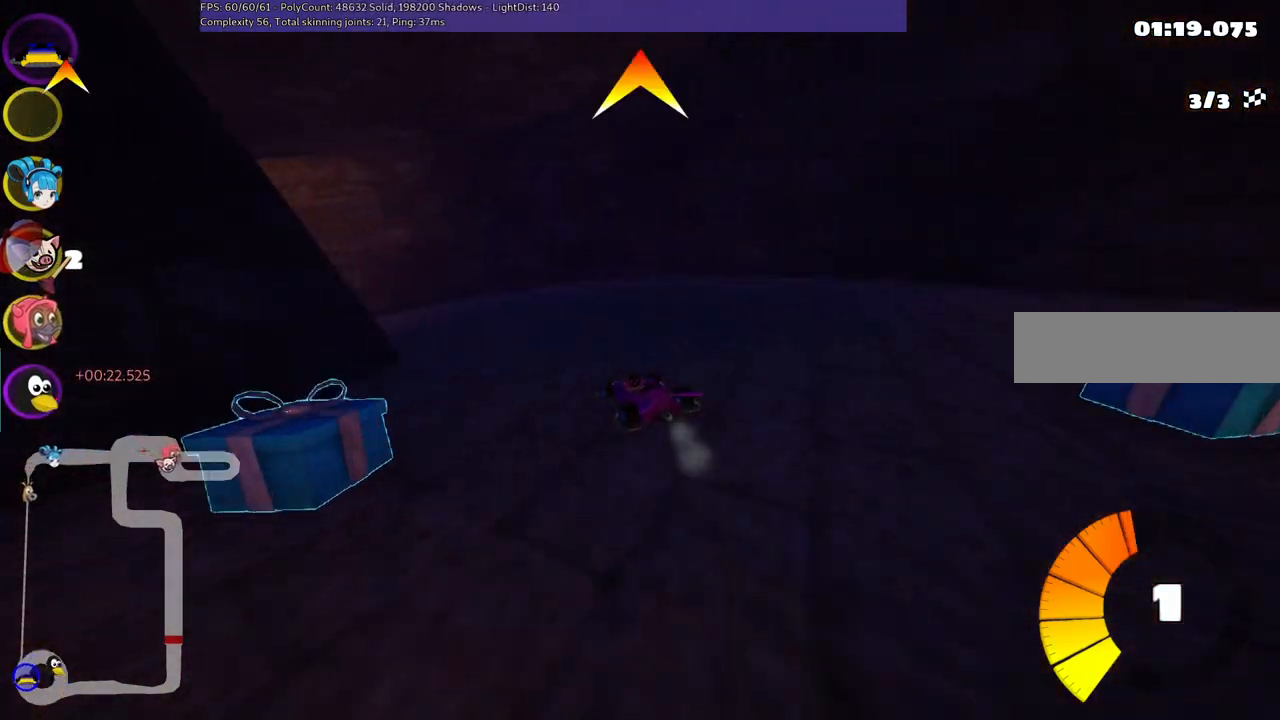
{"keys": ["left", "m", "up"], "events": [[150, "m", "up"], [350, "m", "down"]]}
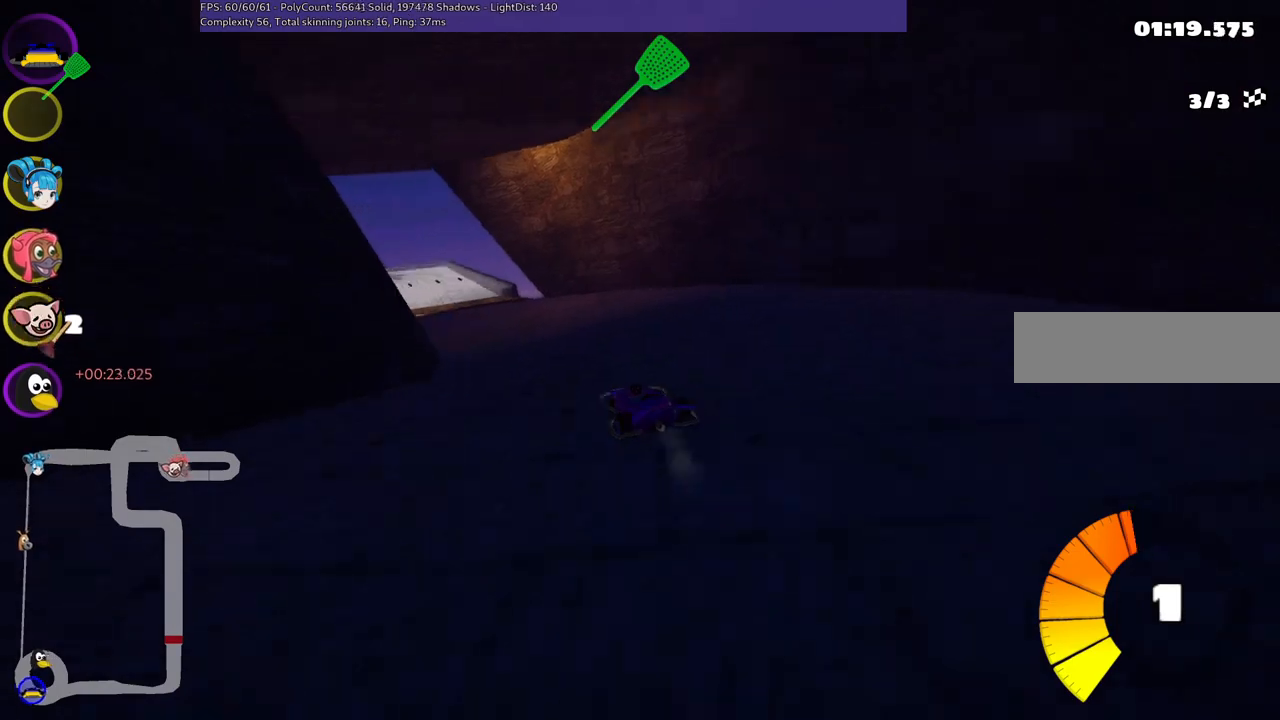
{"keys": ["left", "m", "right", "up"], "events": [[133, "right", "down"], [167, "left", "up"], [450, "left", "down"]]}
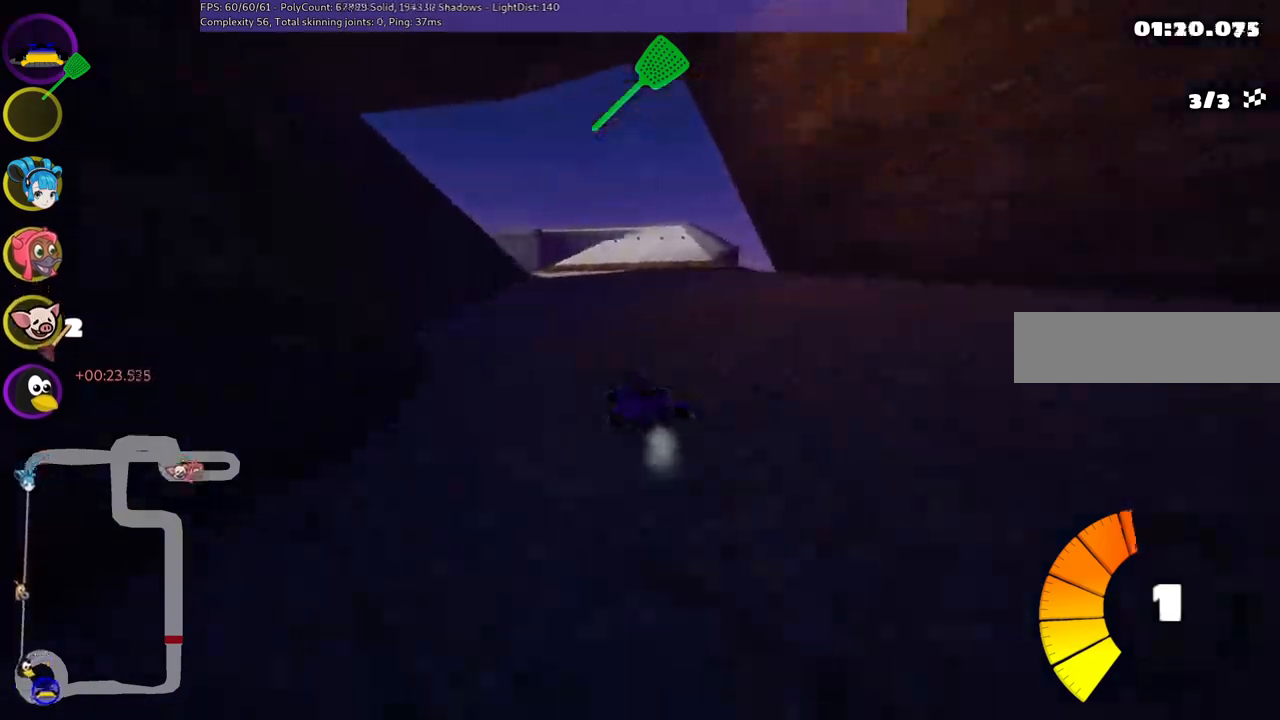
{"keys": ["m", "right", "up"], "events": [[150, "left", "up"]]}
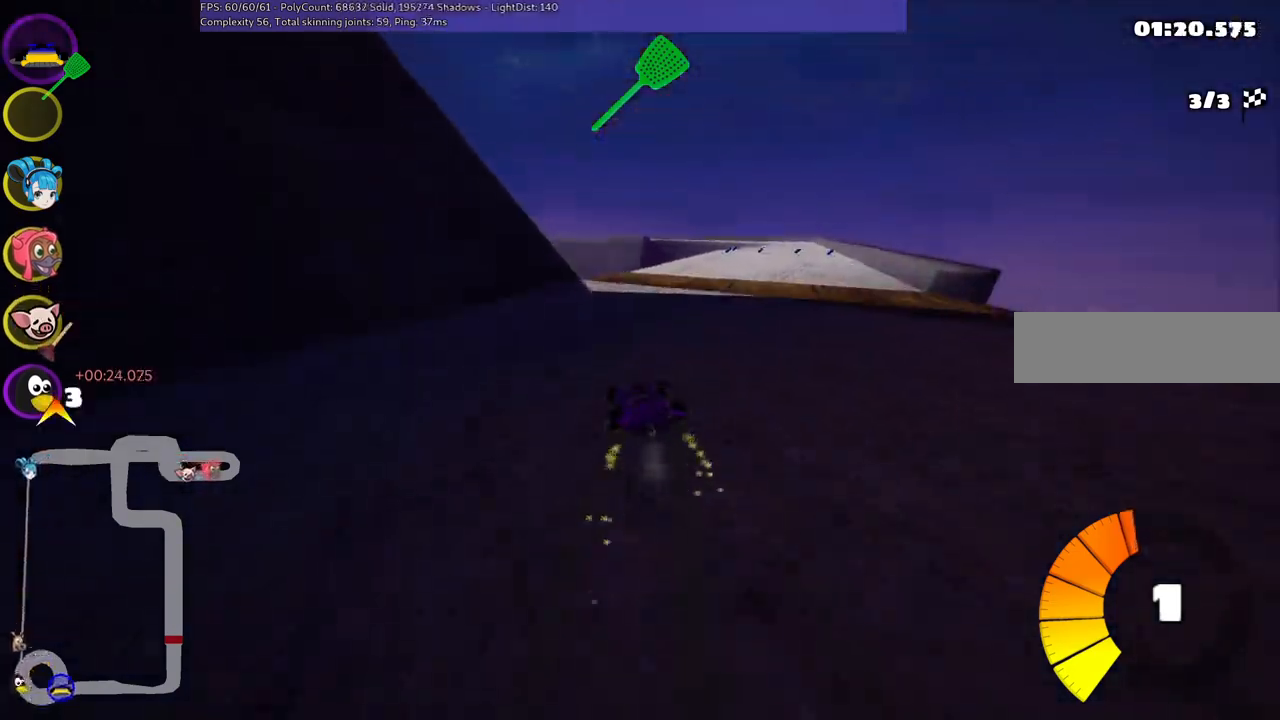
{"keys": ["up"], "events": [[217, "m", "up"], [500, "right", "up"]]}
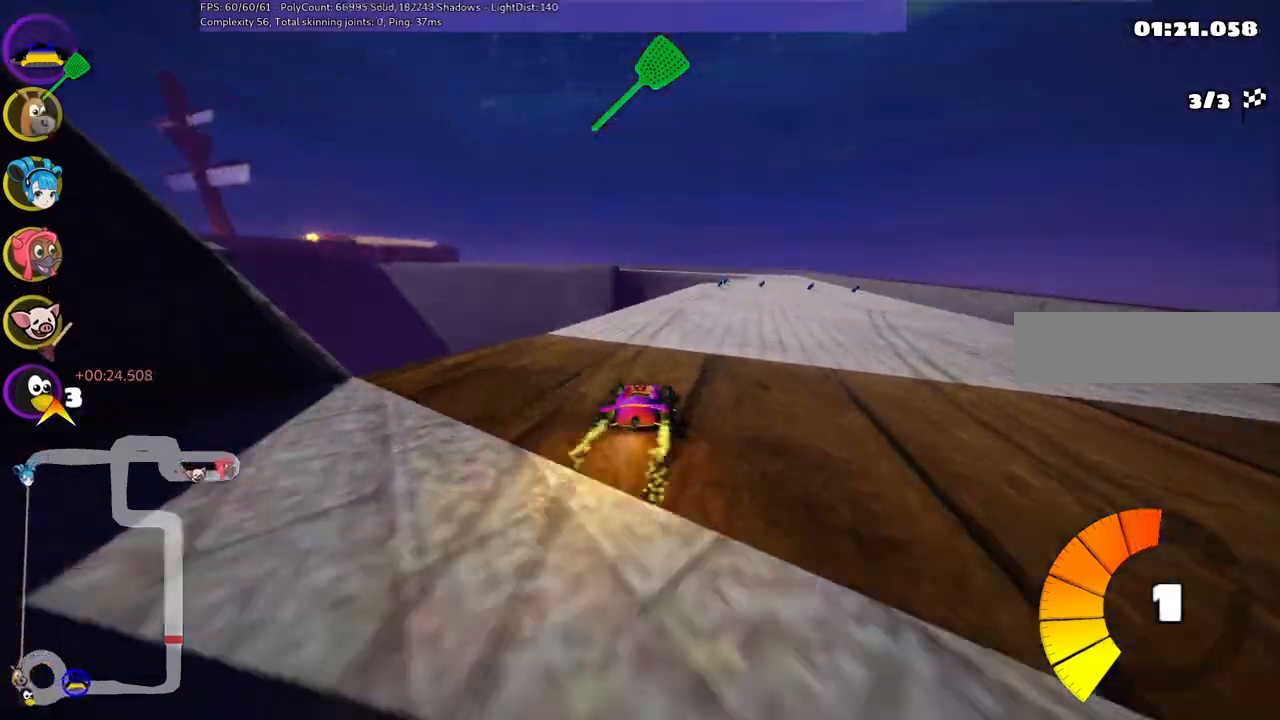
{"keys": ["up"], "events": []}
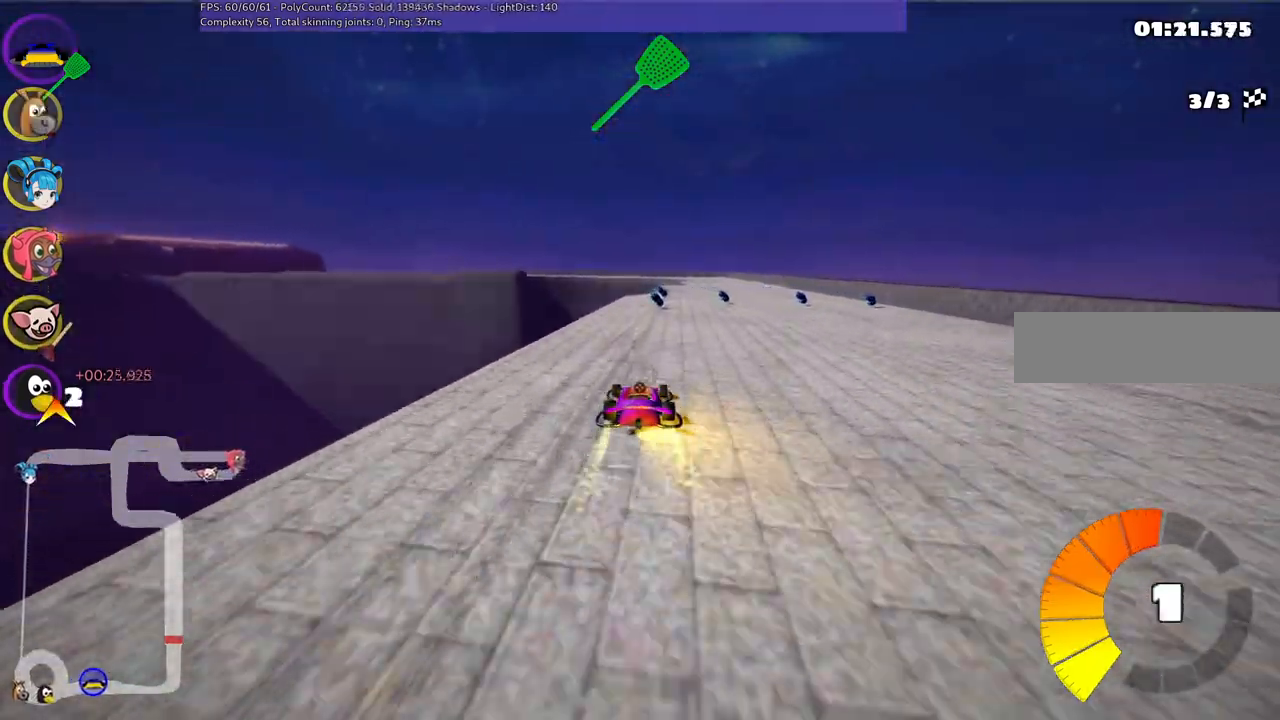
{"keys": ["n", "right", "up"], "events": [[67, "right", "down"], [150, "right", "up"], [300, "right", "down"], [450, "n", "down"]]}
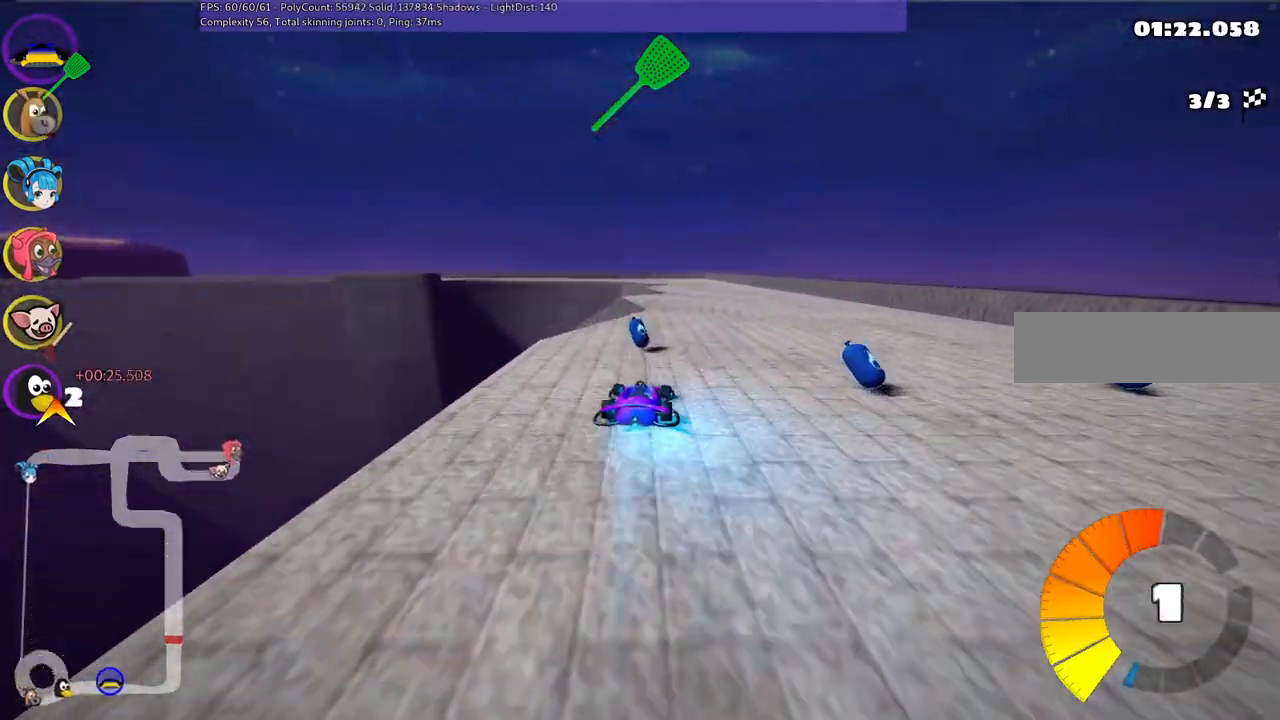
{"keys": ["left", "m", "right", "up"], "events": [[133, "n", "up"], [183, "m", "down"], [183, "right", "up"], [217, "left", "down"], [467, "right", "down"]]}